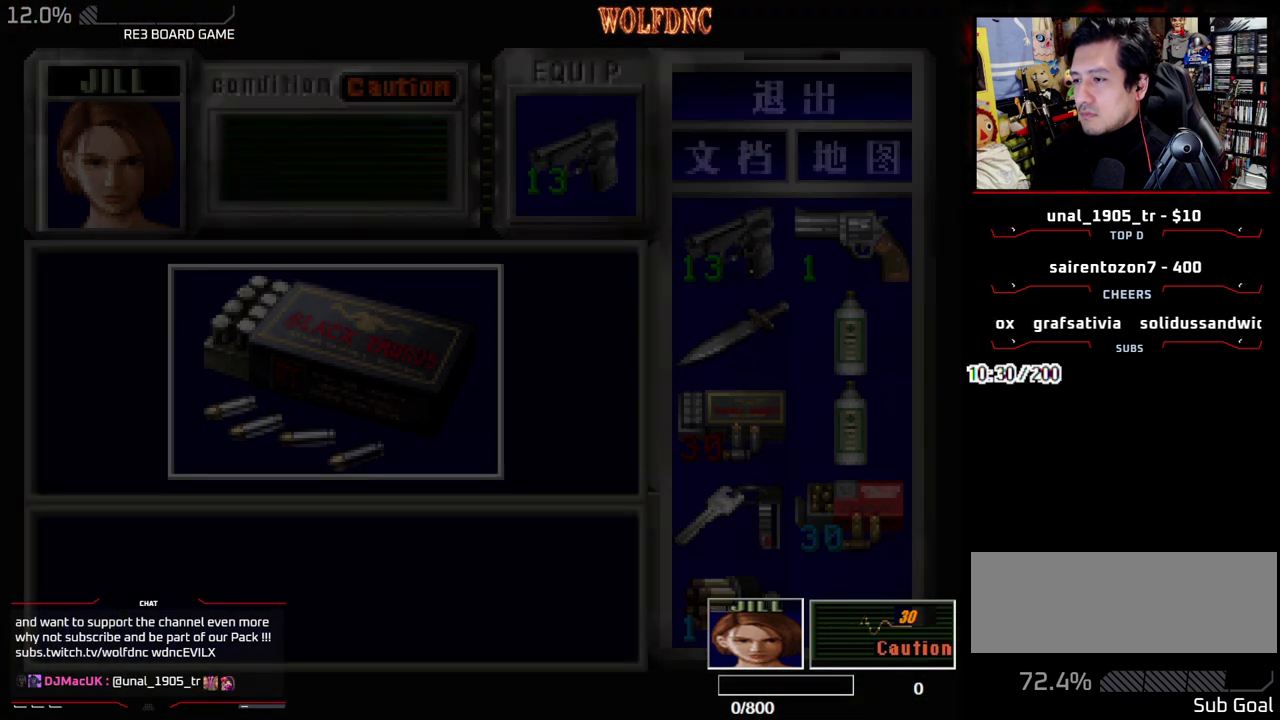
Gameplay with a controller (PlayStation layout); each line is a JSON object with the inputs held at the frame after it. "events" lists button and stick changes between this image and that frame as [ms after this image, input, new state], when the widget could be followed in between. Not read: L3 R3.
{"buttons": ["CROSS", "DPAD_RIGHT"], "events": [[17, "SQUARE", "up"], [50, "CROSS", "up"], [100, "CROSS", "down"], [200, "CROSS", "up"], [250, "CROSS", "down"], [333, "CROSS", "up"], [333, "DPAD_RIGHT", "down"], [383, "CROSS", "down"], [433, "CROSS", "up"], [483, "CROSS", "down"]]}
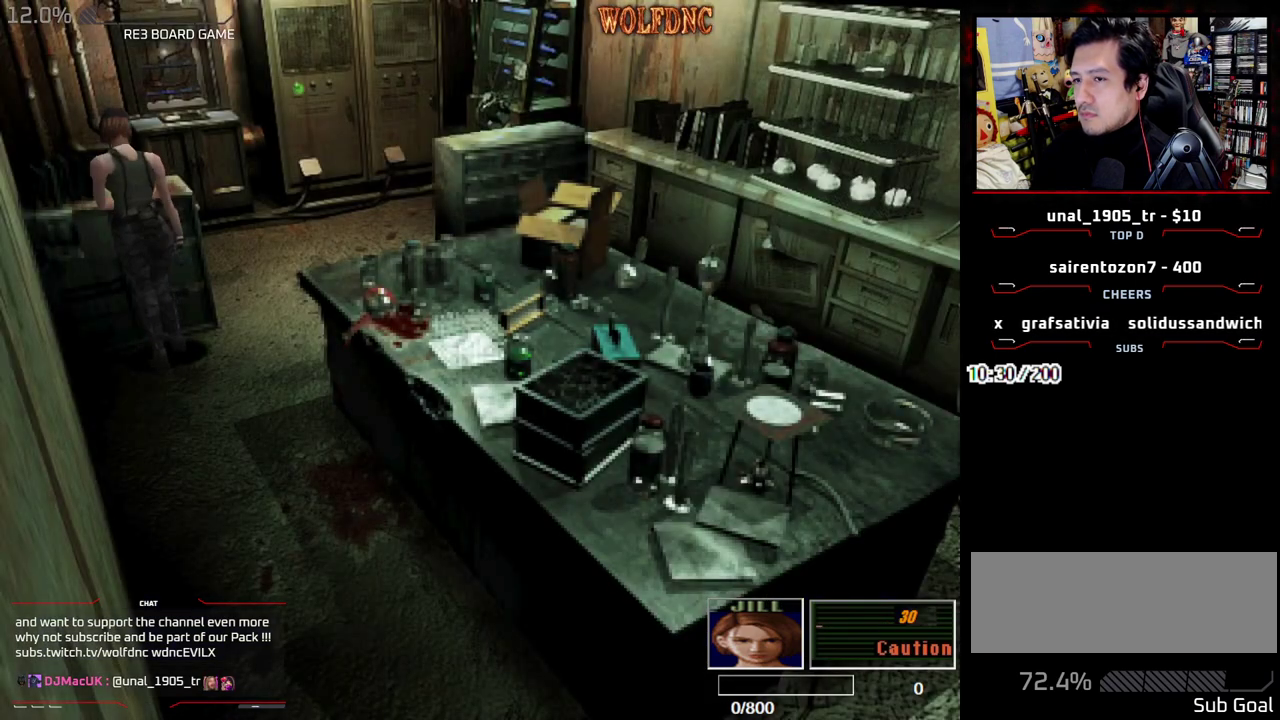
{"buttons": ["SQUARE", "DPAD_UP"], "events": [[67, "CROSS", "up"], [117, "DPAD_UP", "down"], [117, "SQUARE", "down"], [483, "DPAD_RIGHT", "up"]]}
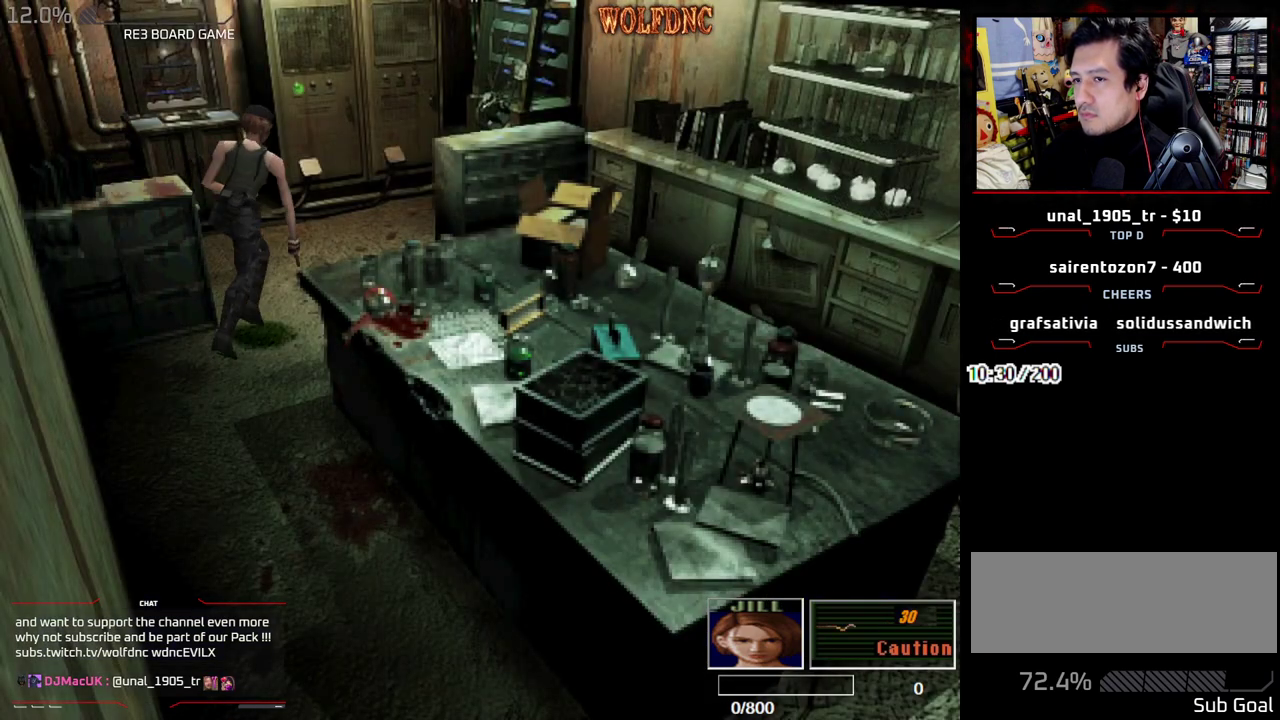
{"buttons": ["SQUARE", "DPAD_UP"], "events": [[83, "DPAD_LEFT", "down"], [267, "DPAD_LEFT", "up"]]}
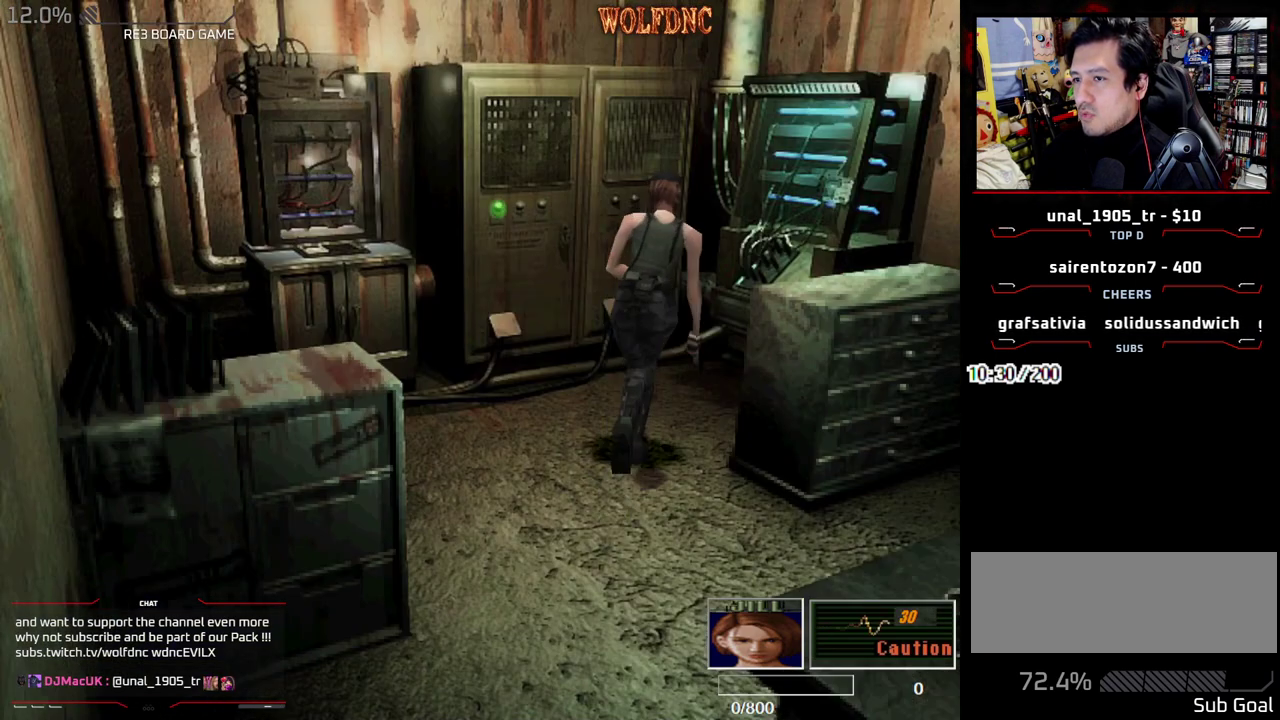
{"buttons": ["CROSS", "SQUARE", "DPAD_UP", "DPAD_RIGHT"], "events": [[200, "DPAD_RIGHT", "down"], [483, "CROSS", "down"]]}
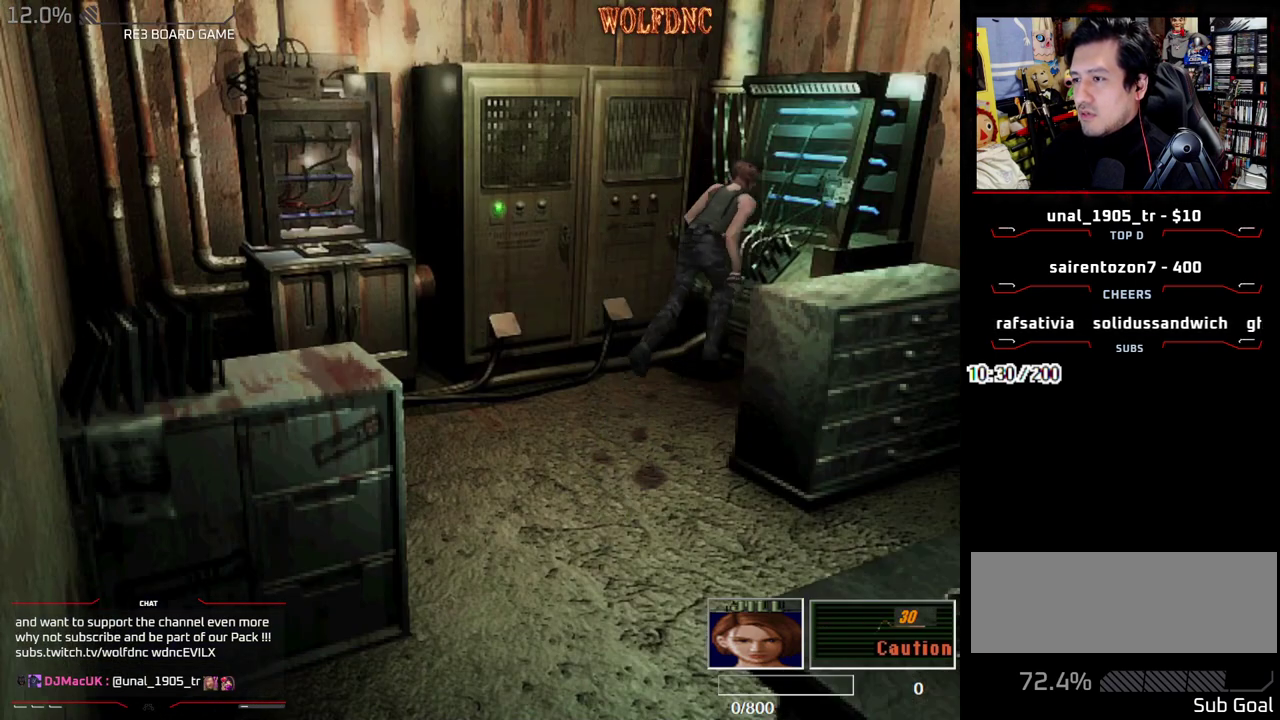
{"buttons": ["CROSS"], "events": [[167, "DPAD_RIGHT", "up"], [217, "SQUARE", "up"], [250, "DPAD_UP", "up"], [300, "CROSS", "up"], [450, "CROSS", "down"]]}
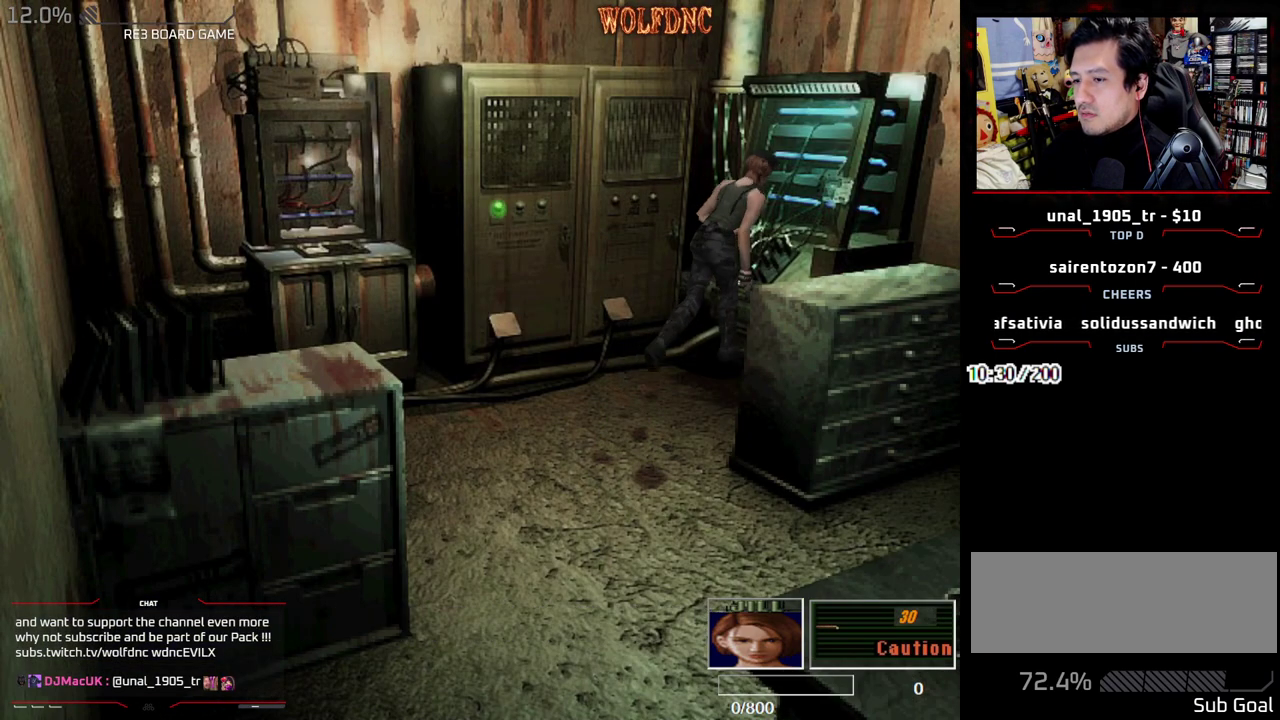
{"buttons": [], "events": [[183, "CROSS", "up"], [317, "CROSS", "down"], [467, "CROSS", "up"]]}
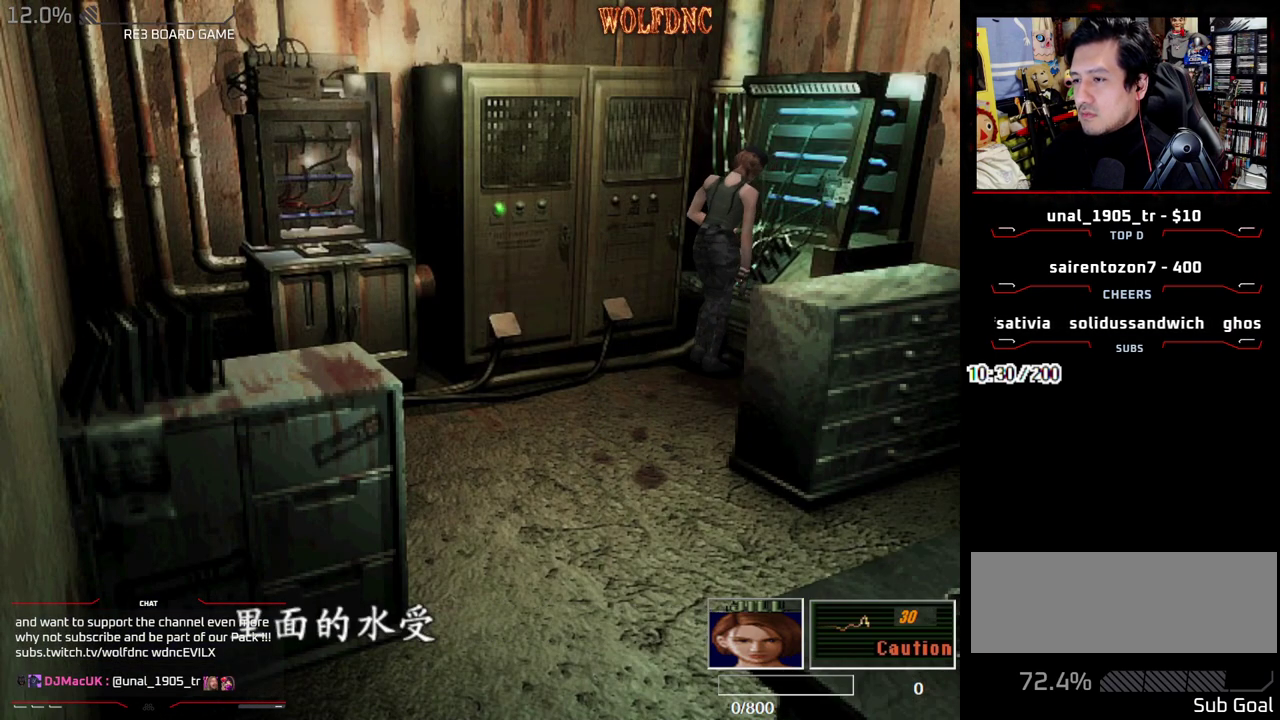
{"buttons": [], "events": [[150, "CROSS", "down"], [383, "CROSS", "up"]]}
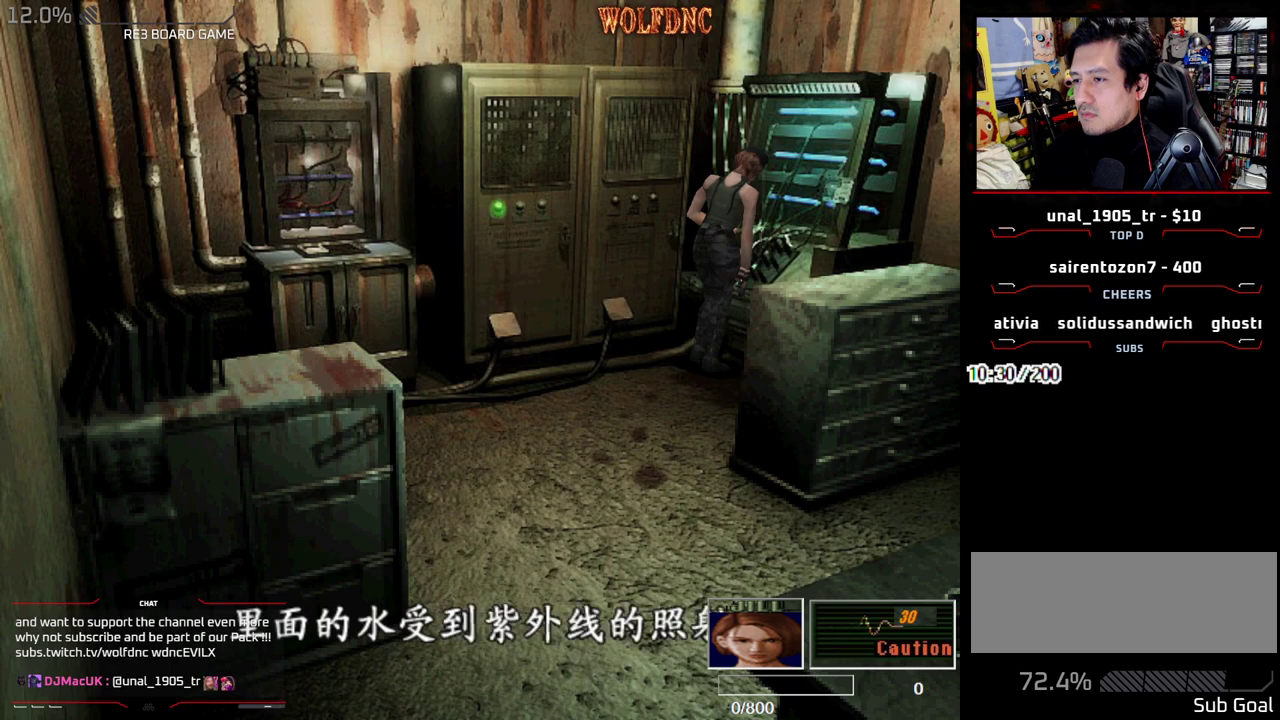
{"buttons": [], "events": [[17, "CROSS", "down"], [117, "CROSS", "up"], [217, "CIRCLE", "down"], [300, "CIRCLE", "up"]]}
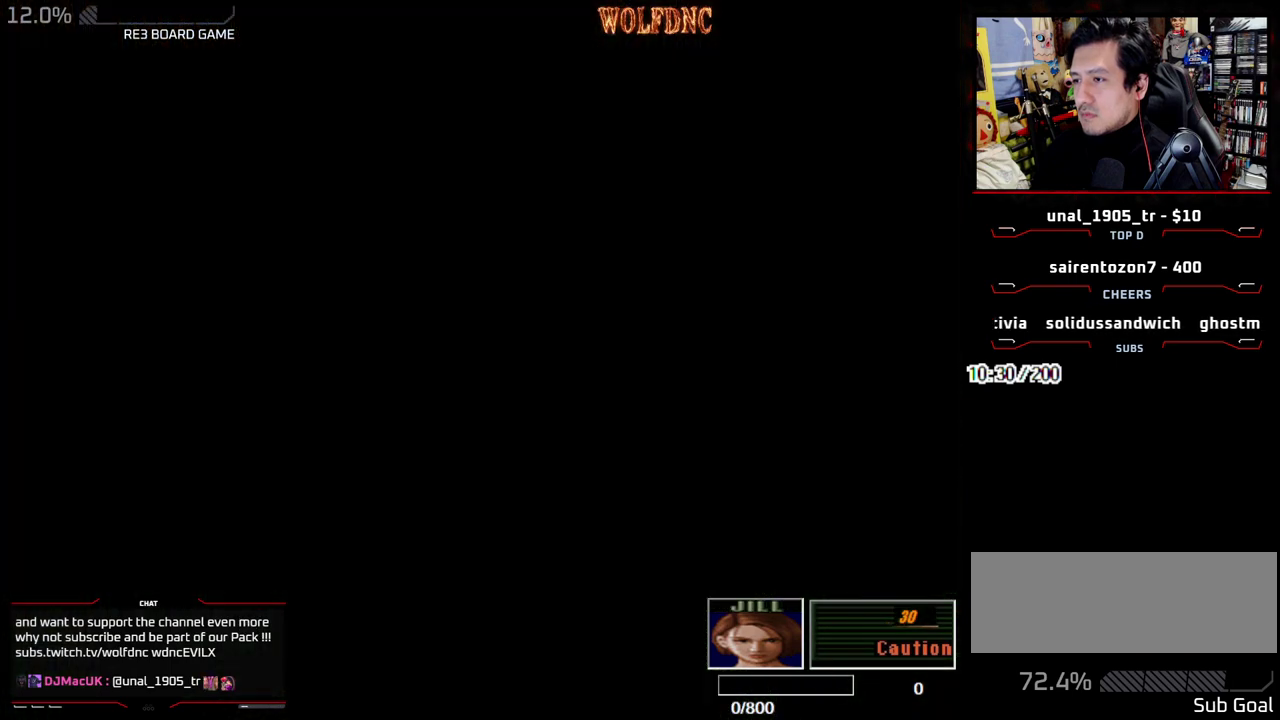
{"buttons": [], "events": [[183, "DPAD_DOWN", "down"], [267, "DPAD_DOWN", "up"], [317, "DPAD_DOWN", "down"], [417, "DPAD_DOWN", "up"]]}
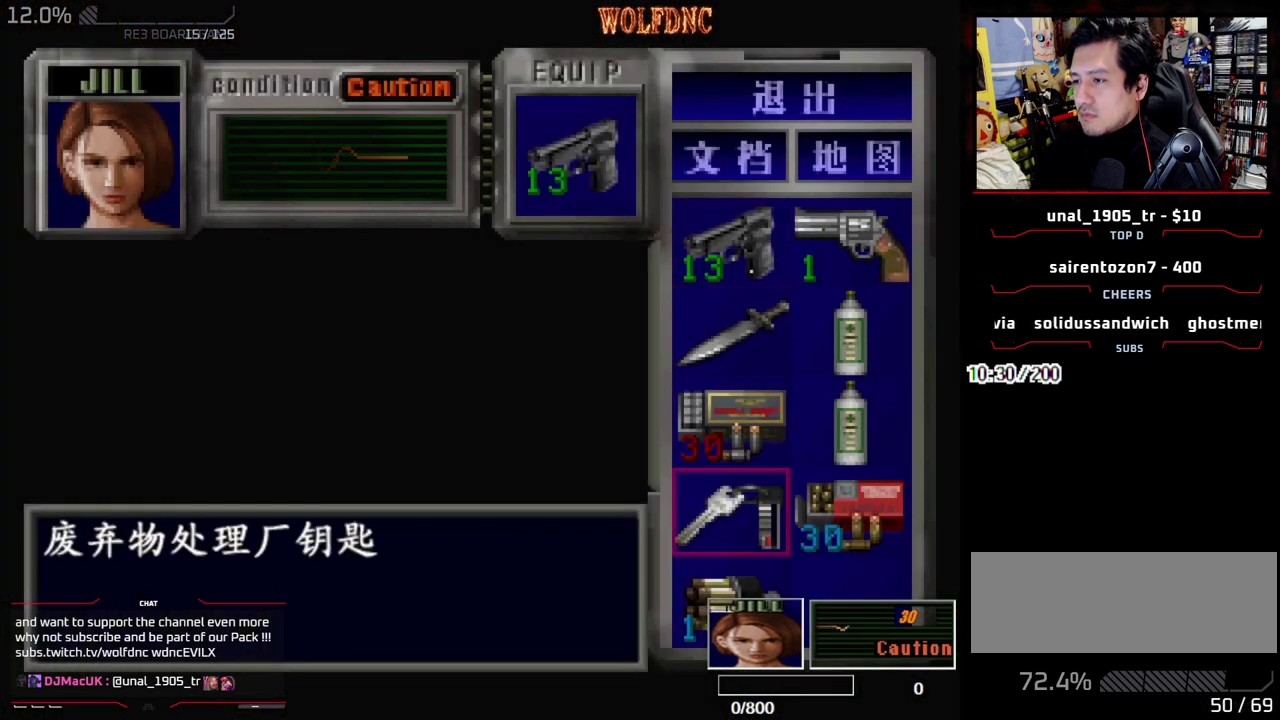
{"buttons": ["CROSS"], "events": [[17, "DPAD_DOWN", "down"], [100, "CROSS", "down"], [100, "DPAD_DOWN", "up"], [233, "CROSS", "up"], [283, "CROSS", "down"]]}
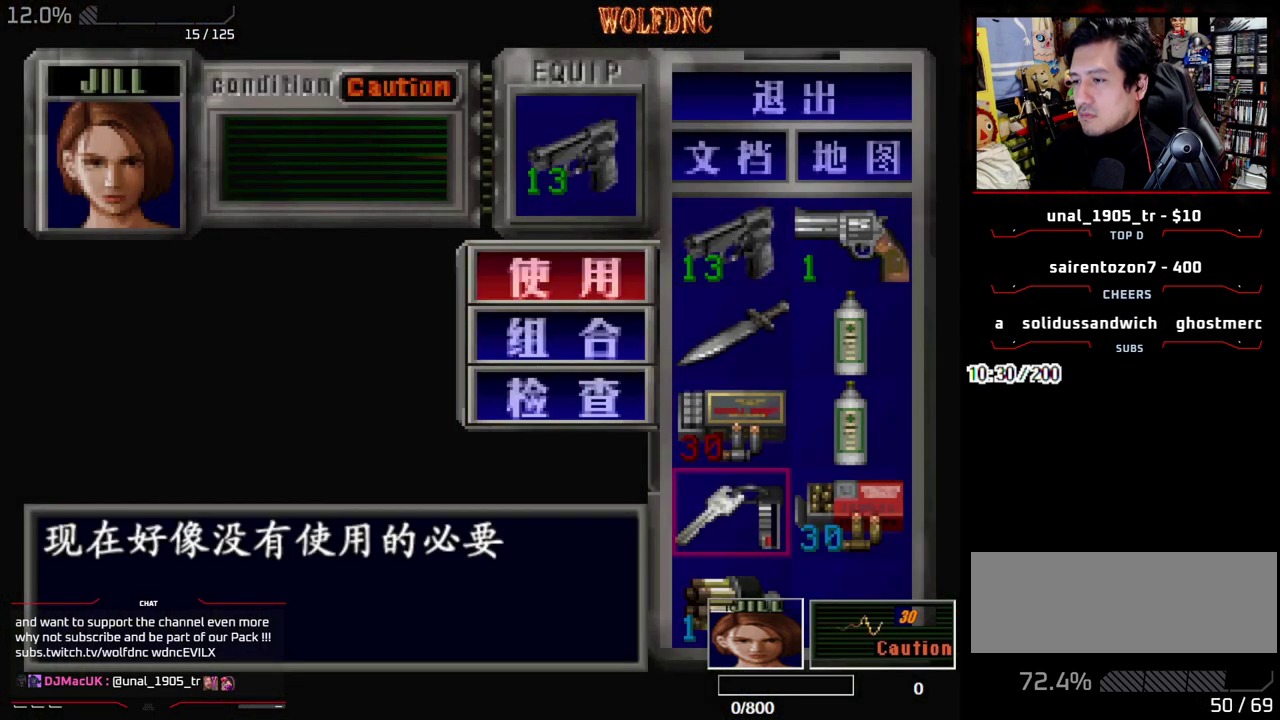
{"buttons": [], "events": [[167, "CROSS", "up"], [300, "CROSS", "down"], [400, "CROSS", "up"]]}
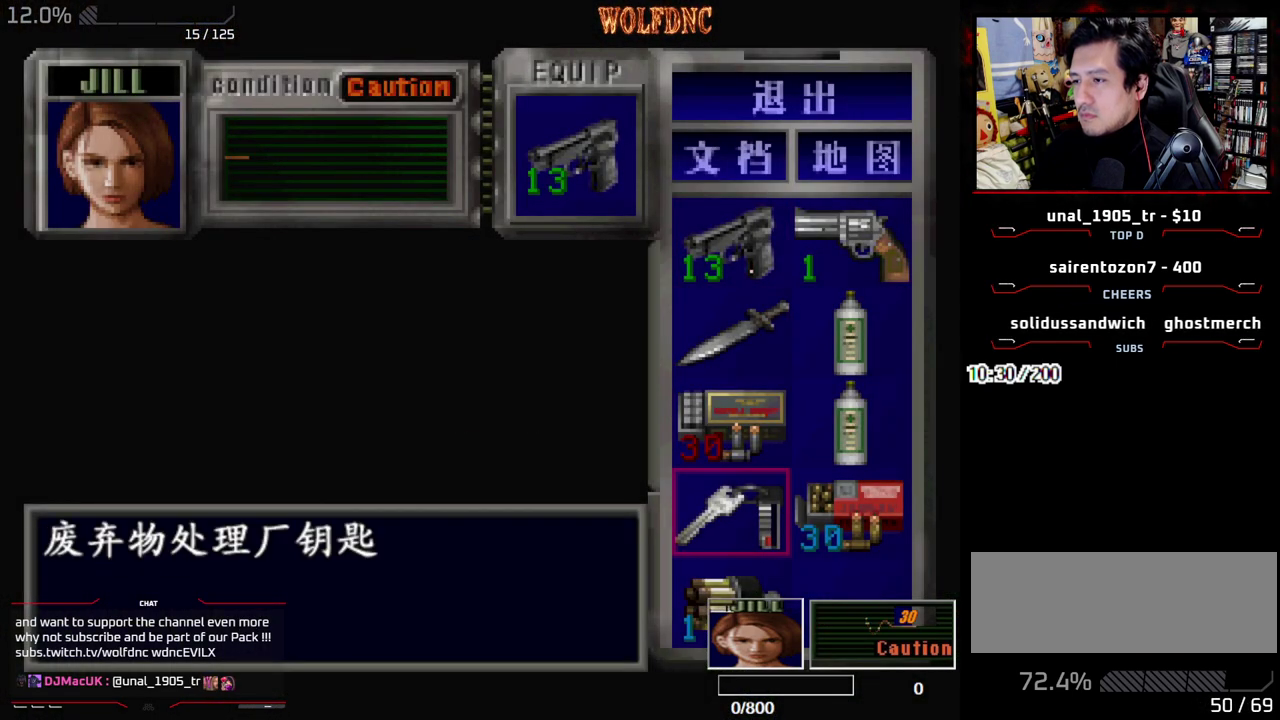
{"buttons": ["CROSS", "DPAD_DOWN"], "events": [[83, "DPAD_DOWN", "down"], [183, "CROSS", "down"], [183, "DPAD_DOWN", "up"], [317, "CROSS", "up"], [317, "DPAD_DOWN", "down"], [467, "CROSS", "down"]]}
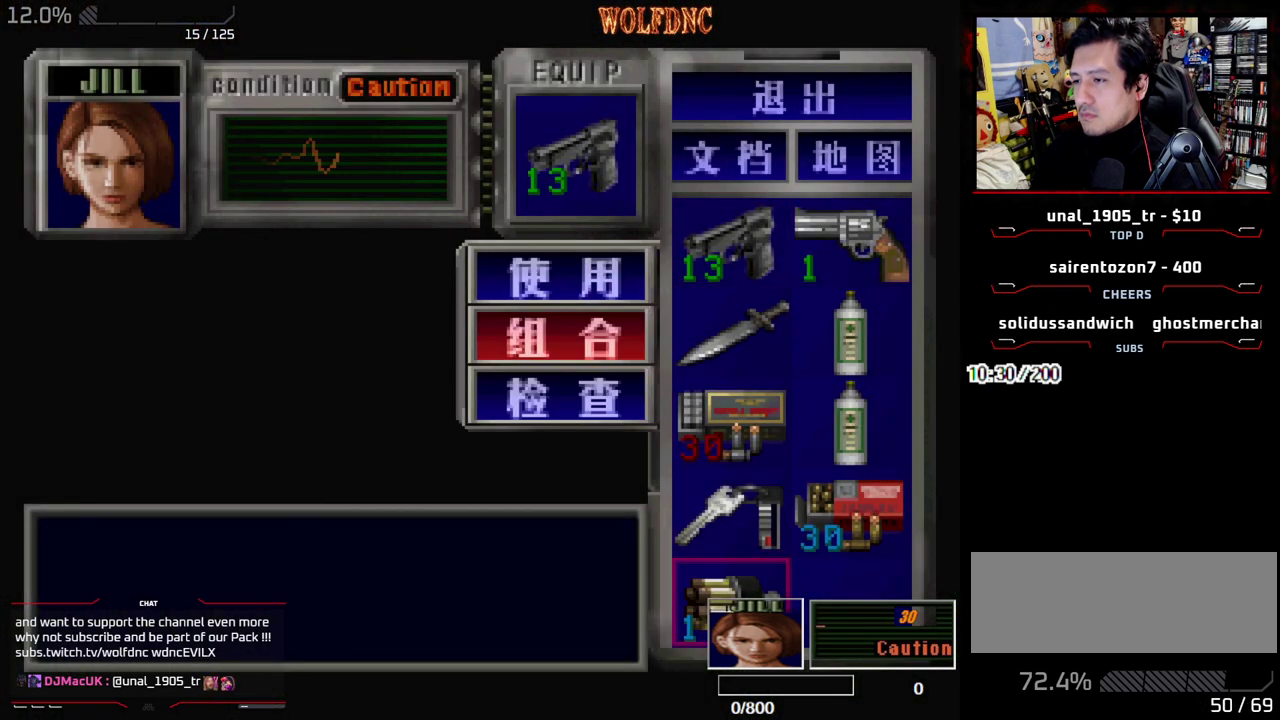
{"buttons": ["DPAD_UP", "DPAD_RIGHT"], "events": [[17, "DPAD_DOWN", "up"], [100, "CROSS", "up"], [100, "DPAD_UP", "down"], [483, "DPAD_RIGHT", "down"]]}
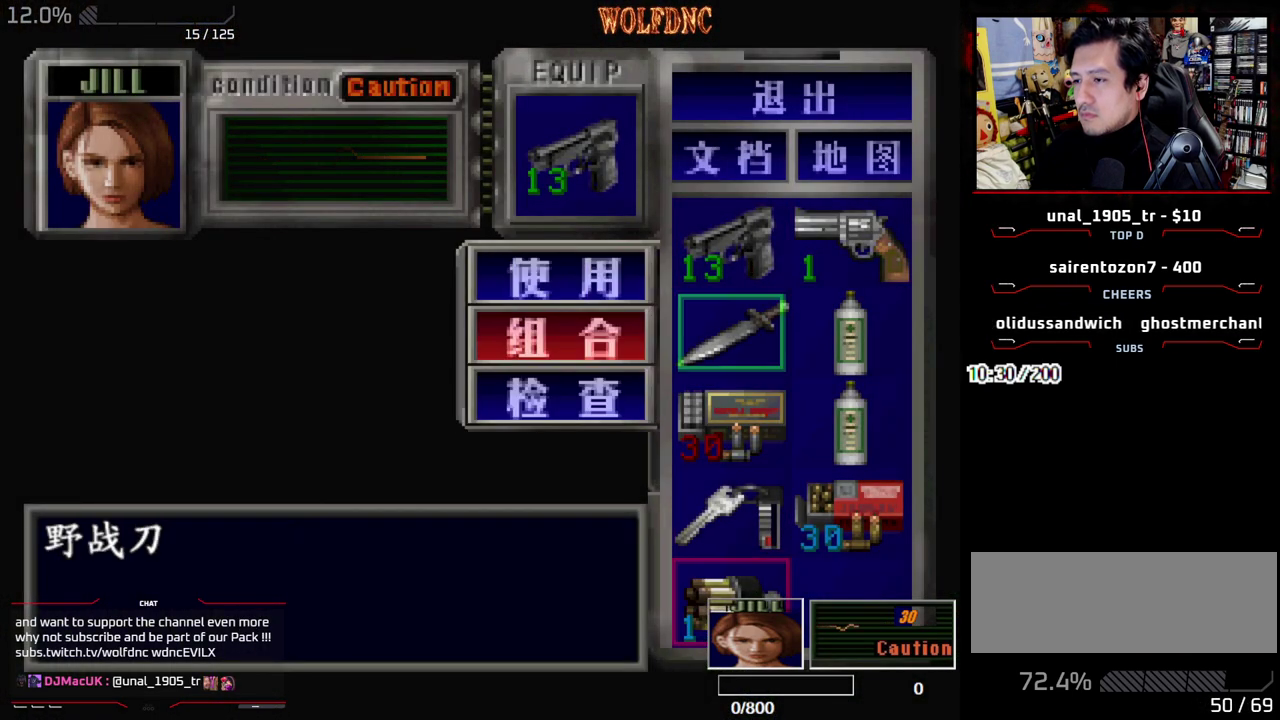
{"buttons": ["CROSS"], "events": [[67, "CROSS", "down"], [117, "DPAD_RIGHT", "up"], [117, "DPAD_UP", "up"], [217, "CROSS", "up"], [350, "DPAD_LEFT", "down"], [450, "DPAD_LEFT", "up"], [483, "CROSS", "down"]]}
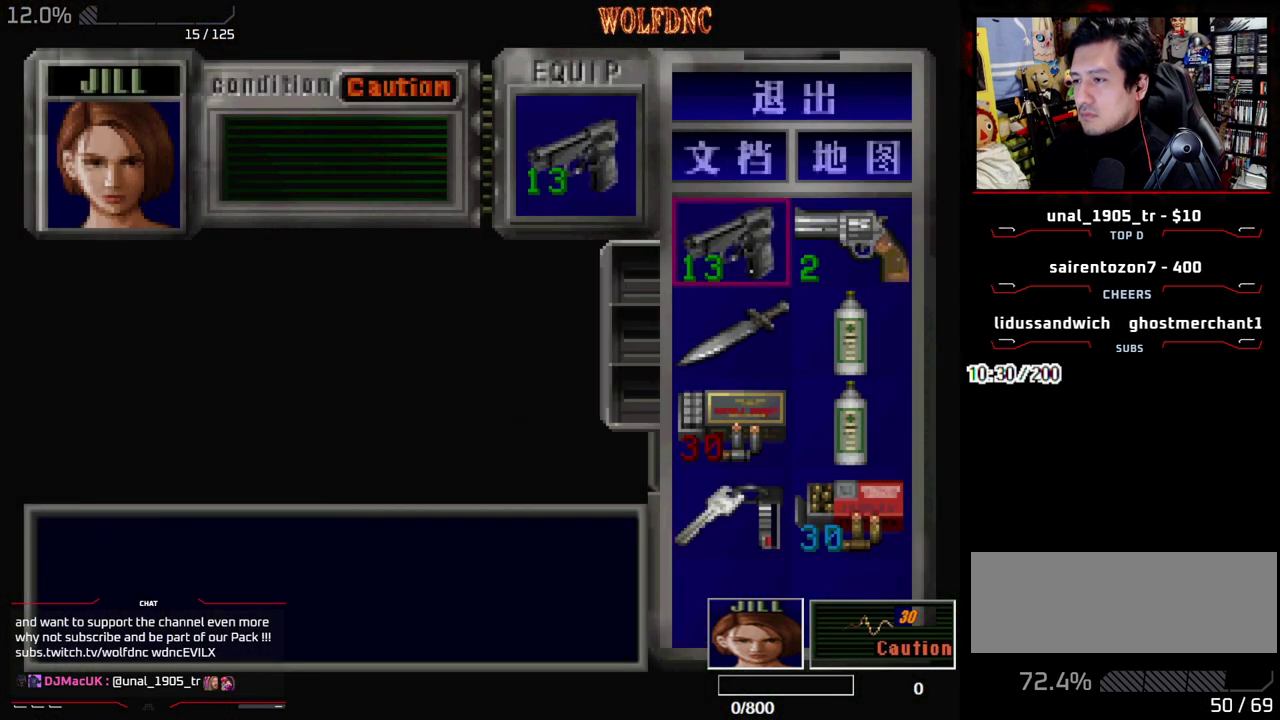
{"buttons": ["DPAD_DOWN"], "events": [[83, "CROSS", "up"], [133, "DPAD_DOWN", "down"], [233, "CROSS", "down"], [317, "CROSS", "up"]]}
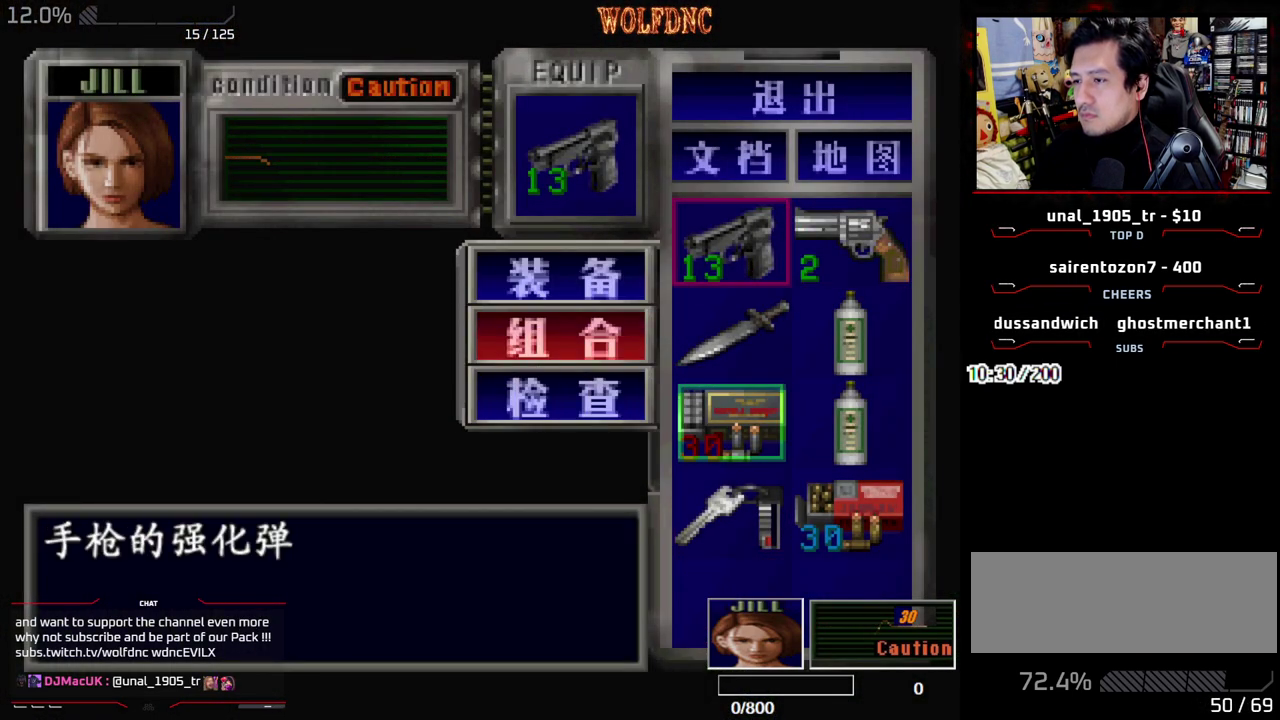
{"buttons": ["SQUARE", "DPAD_LEFT"], "events": [[50, "DPAD_RIGHT", "down"], [100, "CROSS", "down"], [150, "DPAD_DOWN", "up"], [150, "DPAD_RIGHT", "up"], [200, "CROSS", "up"], [433, "DPAD_LEFT", "down"], [483, "SQUARE", "down"]]}
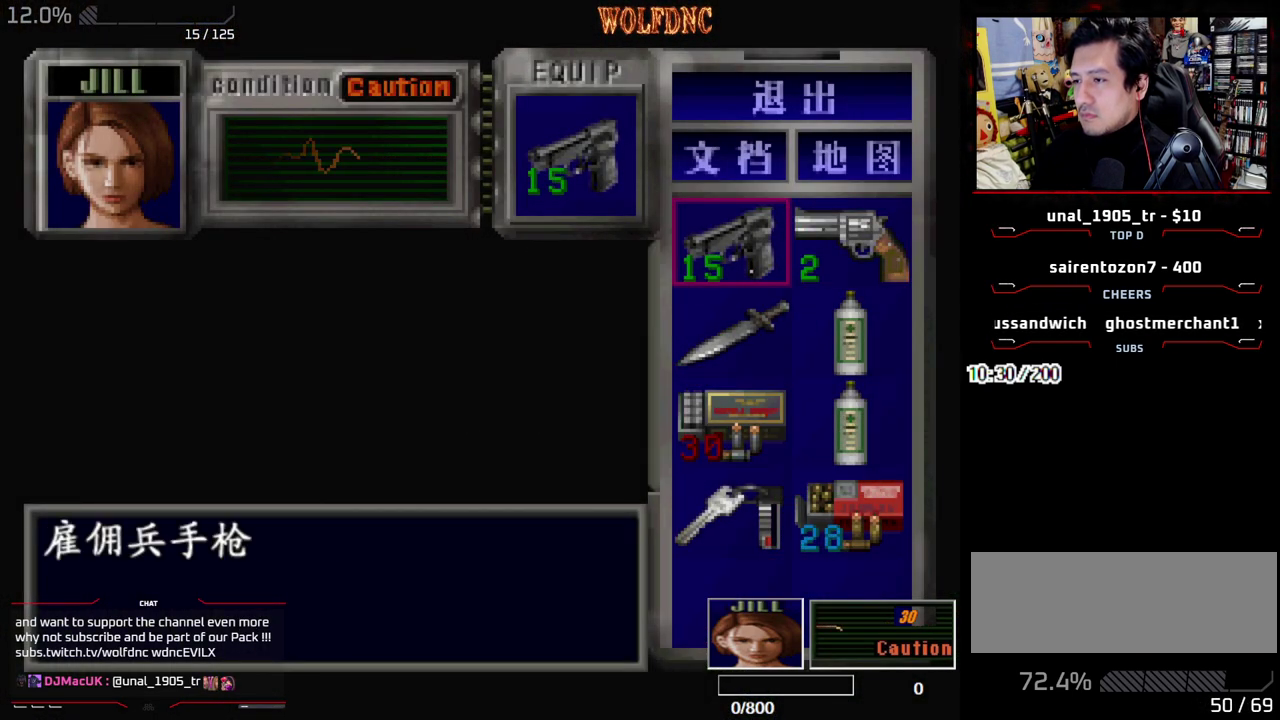
{"buttons": ["SQUARE", "DPAD_UP"], "events": [[117, "SQUARE", "up"], [167, "DPAD_DOWN", "down"], [267, "SQUARE", "down"], [300, "DPAD_DOWN", "up"], [350, "SQUARE", "up"], [400, "DPAD_LEFT", "up"], [450, "DPAD_UP", "down"], [500, "SQUARE", "down"]]}
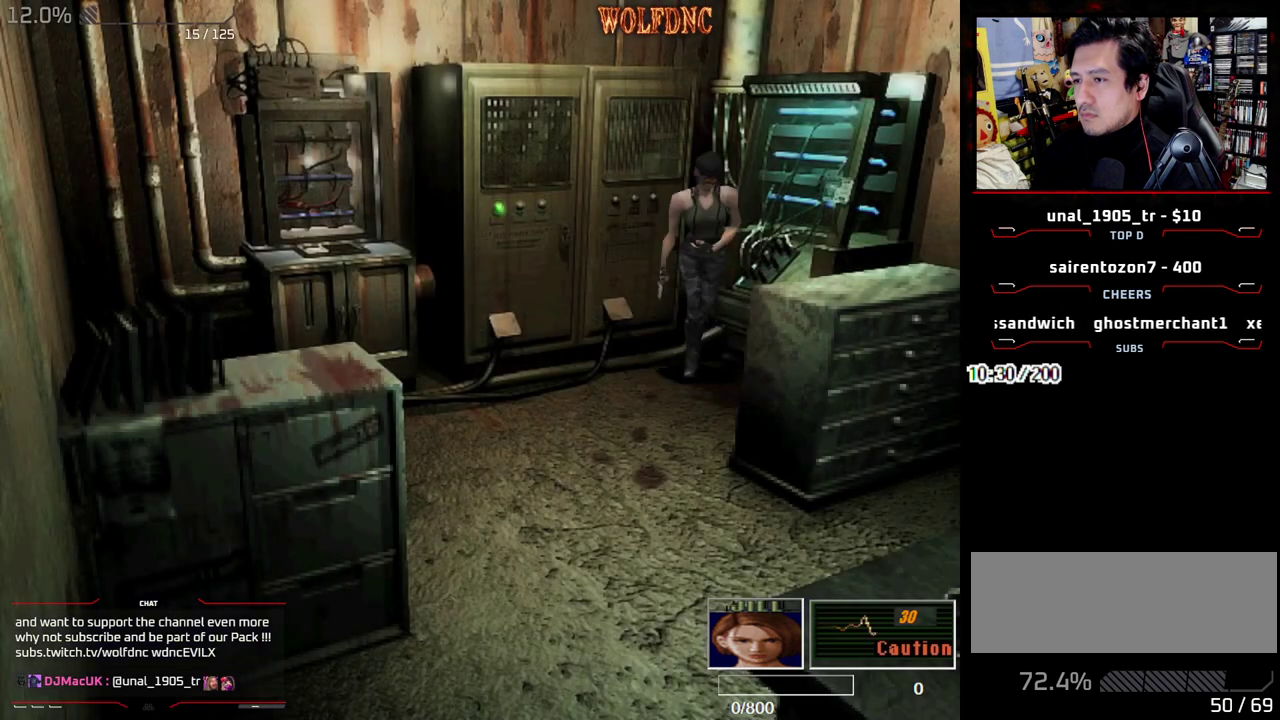
{"buttons": ["SQUARE", "DPAD_UP", "DPAD_LEFT"], "events": [[83, "DPAD_LEFT", "down"]]}
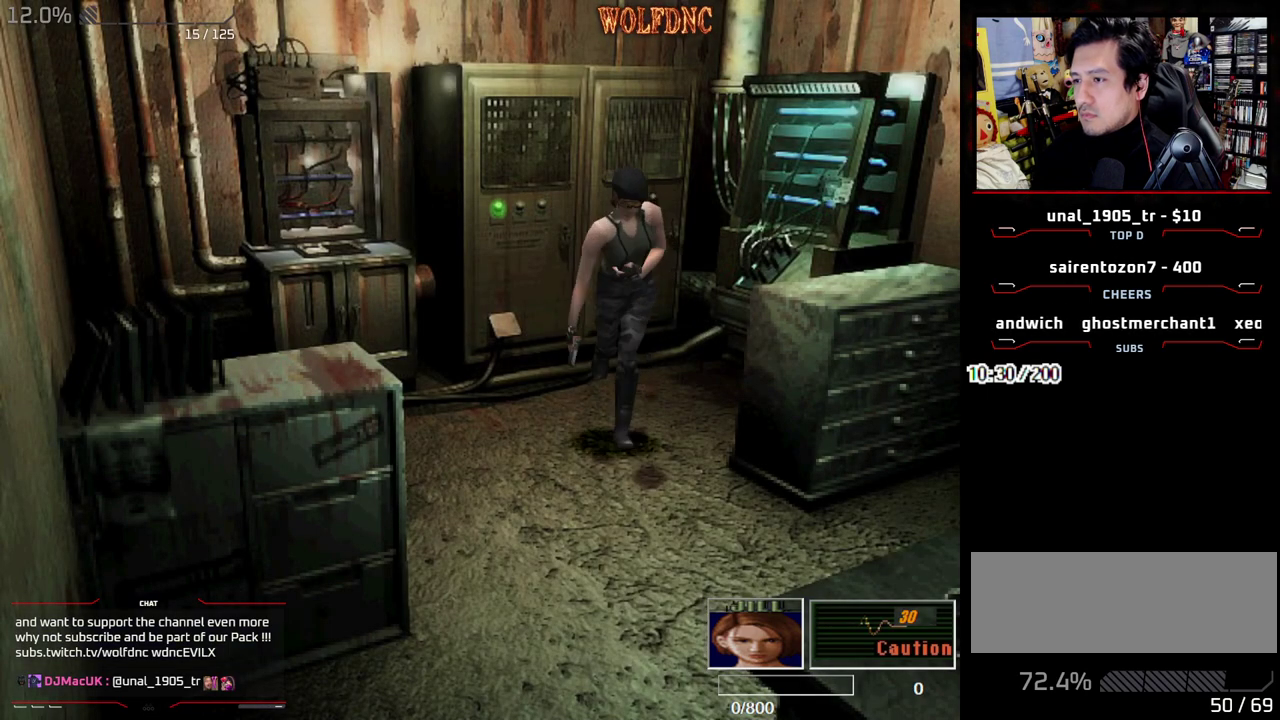
{"buttons": ["SQUARE", "DPAD_UP", "DPAD_LEFT"], "events": []}
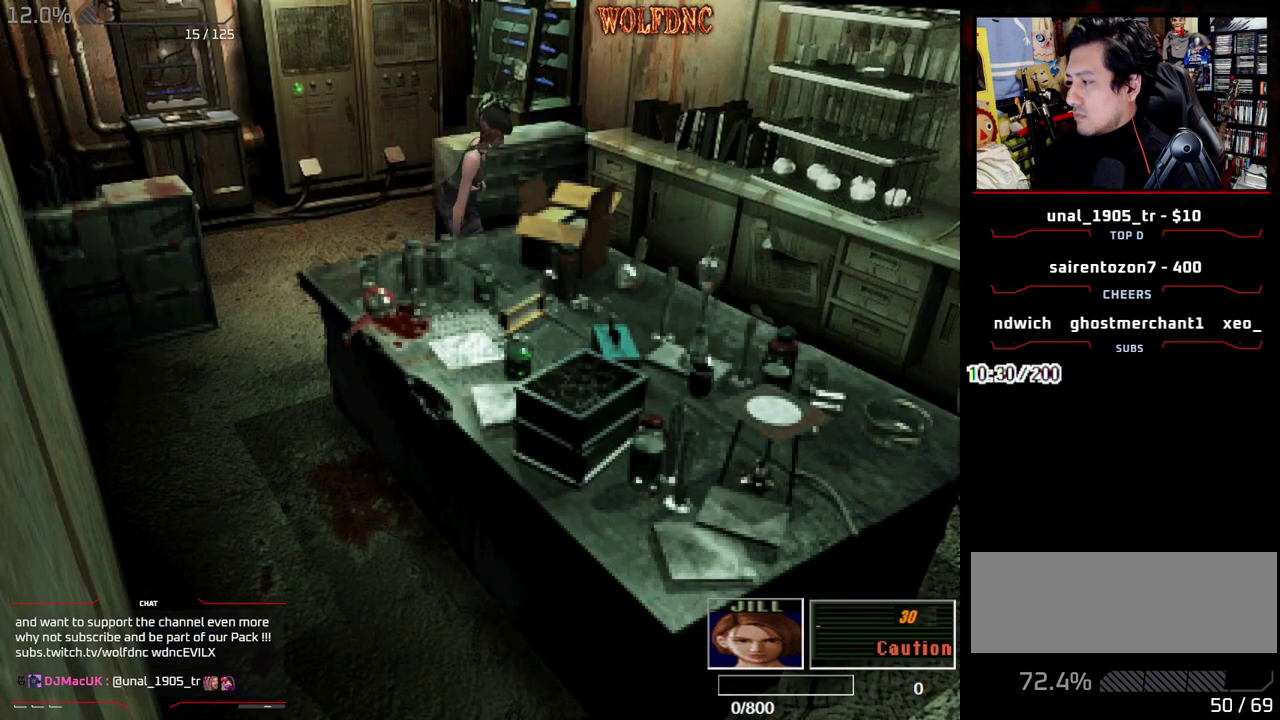
{"buttons": ["SQUARE", "DPAD_UP", "DPAD_RIGHT"], "events": [[117, "DPAD_LEFT", "up"], [117, "DPAD_RIGHT", "down"]]}
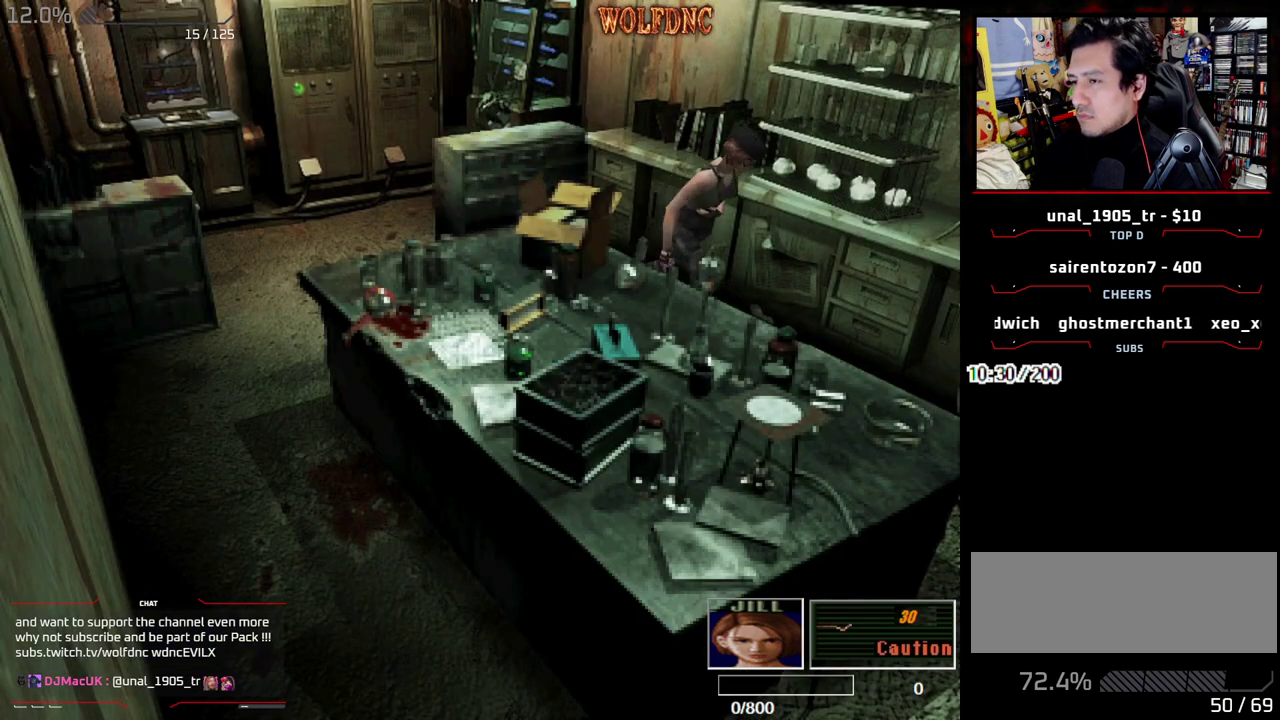
{"buttons": ["SQUARE", "DPAD_UP"], "events": [[267, "DPAD_RIGHT", "up"]]}
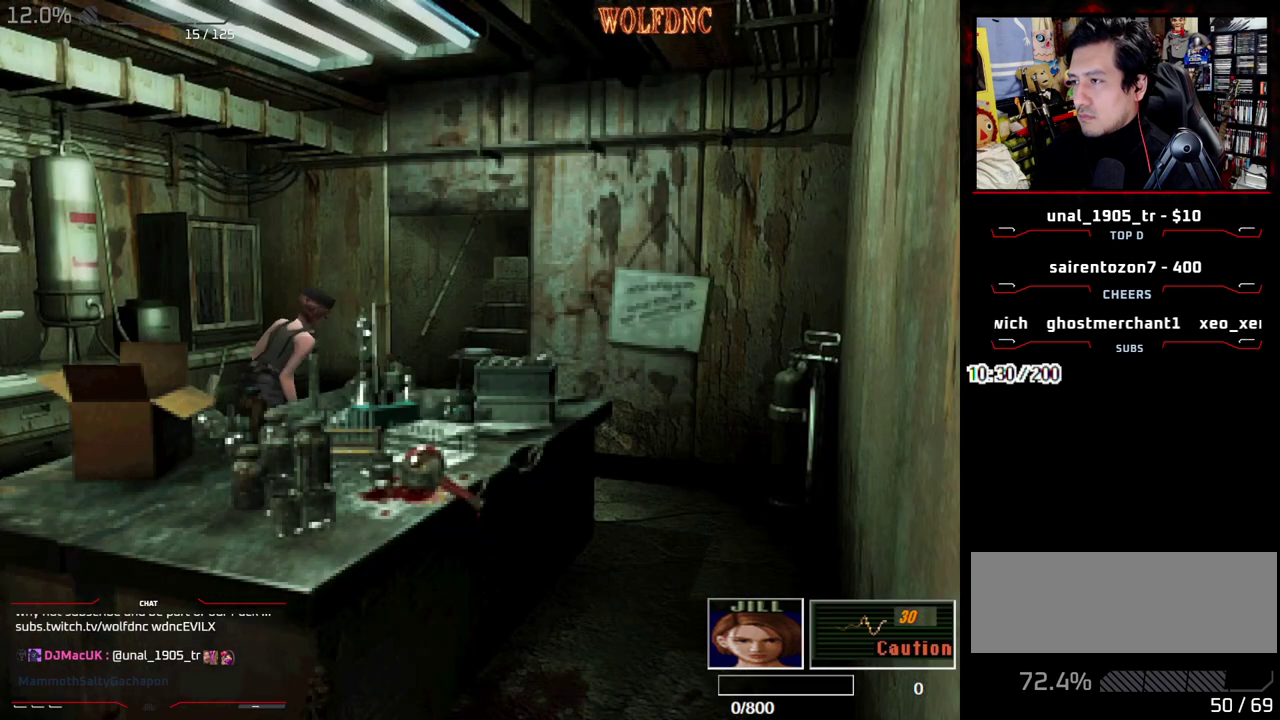
{"buttons": ["SQUARE", "DPAD_UP", "DPAD_LEFT"], "events": [[467, "DPAD_LEFT", "down"]]}
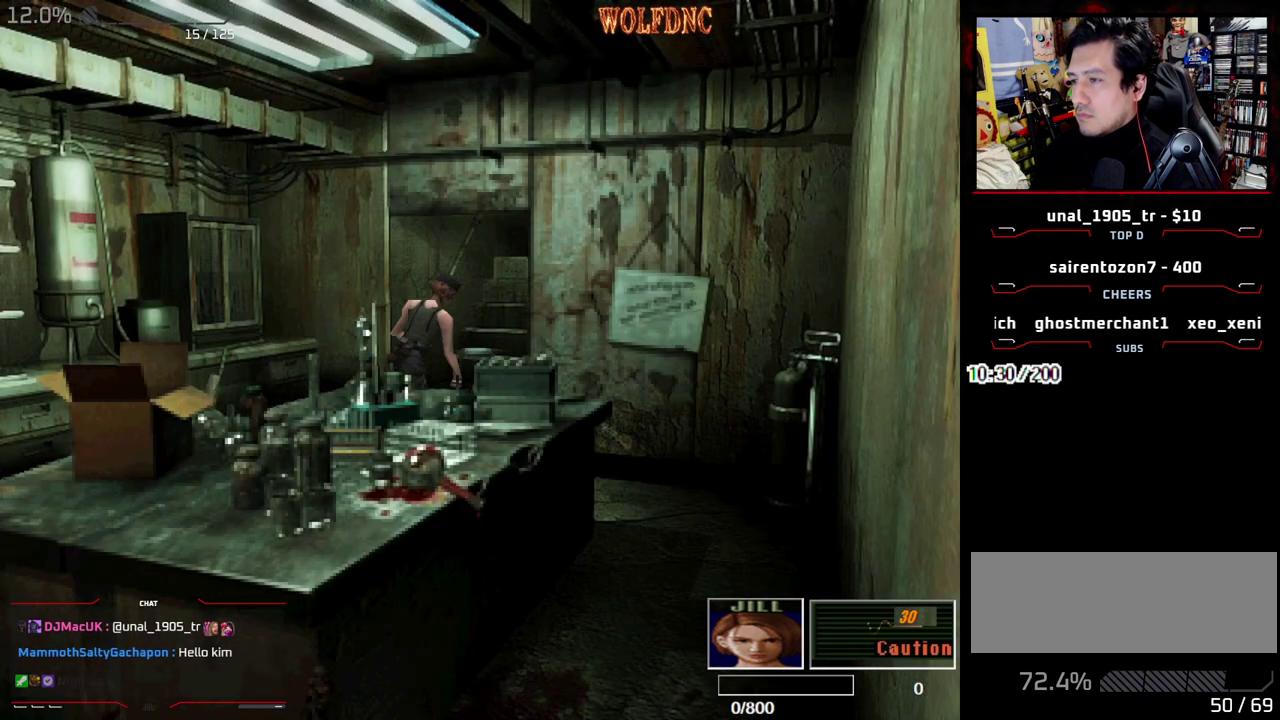
{"buttons": ["SQUARE", "DPAD_UP"], "events": [[267, "DPAD_LEFT", "up"]]}
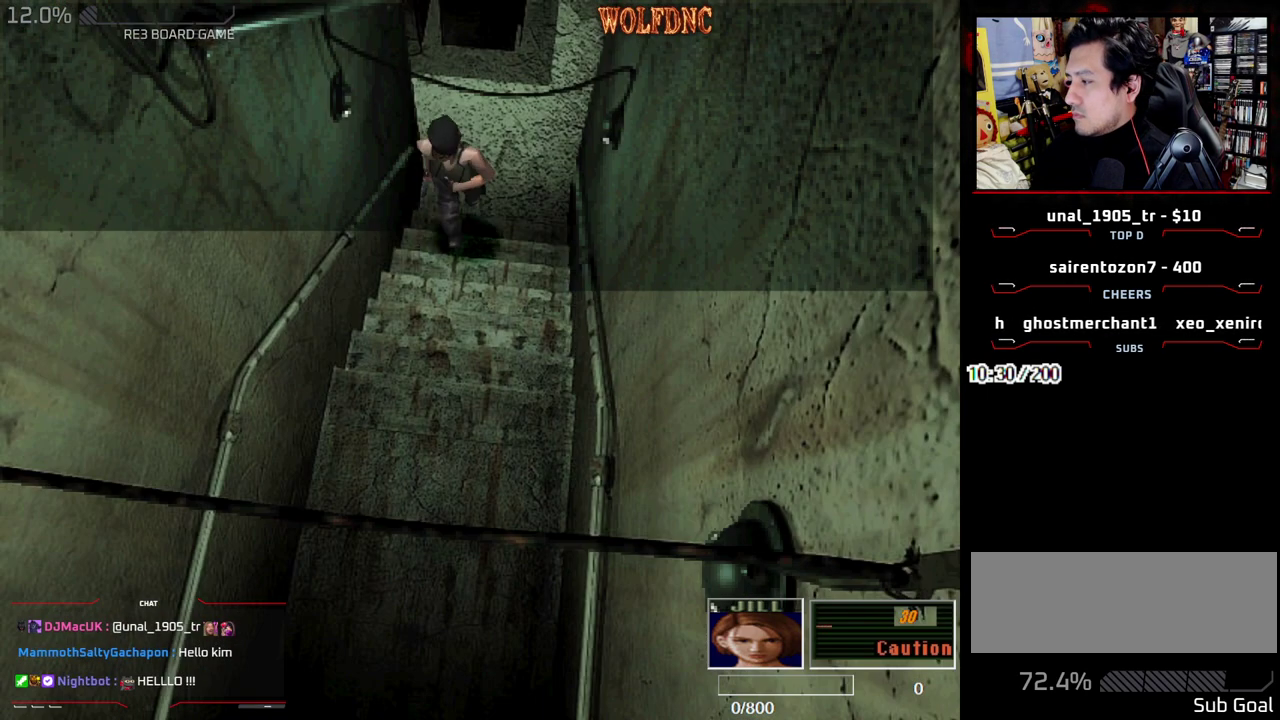
{"buttons": ["SQUARE", "DPAD_DOWN"], "events": [[267, "CIRCLE", "down"], [417, "CIRCLE", "up"], [417, "DPAD_UP", "up"], [500, "DPAD_DOWN", "down"]]}